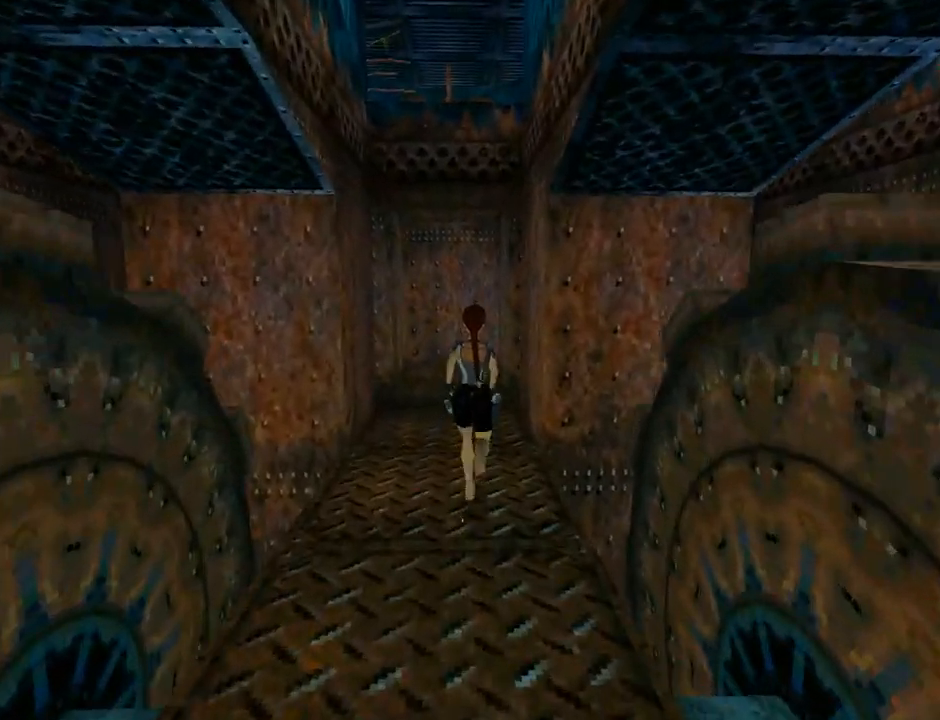
Gameplay with a controller (PlayStation layout); each line is a JSON object with the inputs held at the frame after it. "events" lists button and stick changes between this image and that frame as [ms after this image, input, new state], when the widget could be followed in between. Not read: L2 right_stick.
{"buttons": ["DPAD_RIGHT"], "left_stick": "center", "events": [[167, "DPAD_UP", "up"]]}
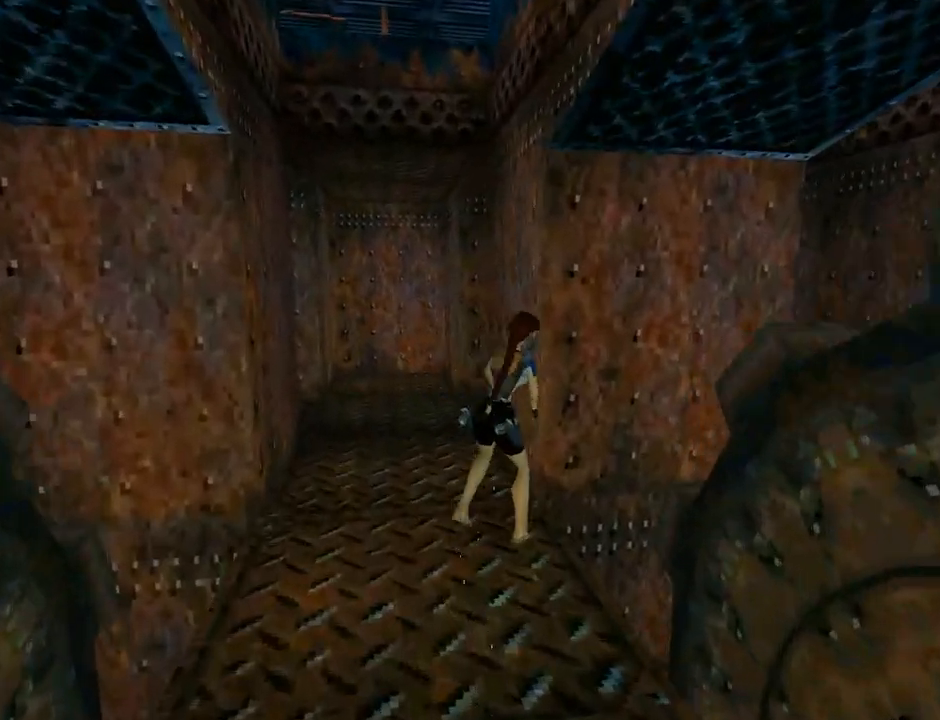
{"buttons": ["L1", "DPAD_UP"], "left_stick": "center", "events": [[33, "DPAD_RIGHT", "up"], [67, "L1", "down"], [100, "DPAD_UP", "down"]]}
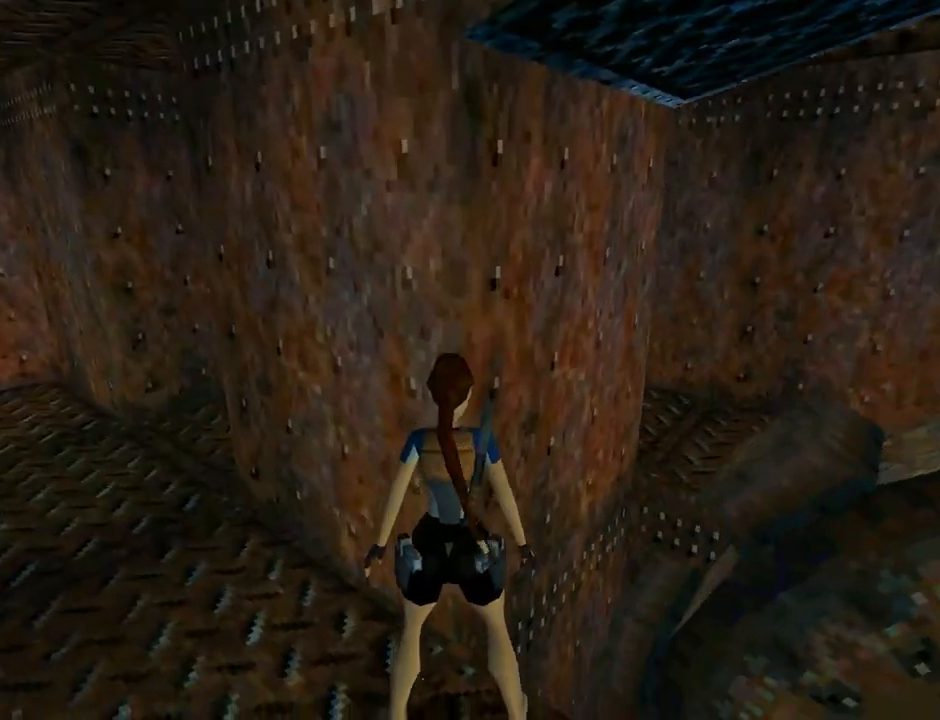
{"buttons": ["L1"], "left_stick": "center", "events": [[33, "DPAD_LEFT", "down"], [467, "DPAD_LEFT", "up"], [467, "DPAD_UP", "up"]]}
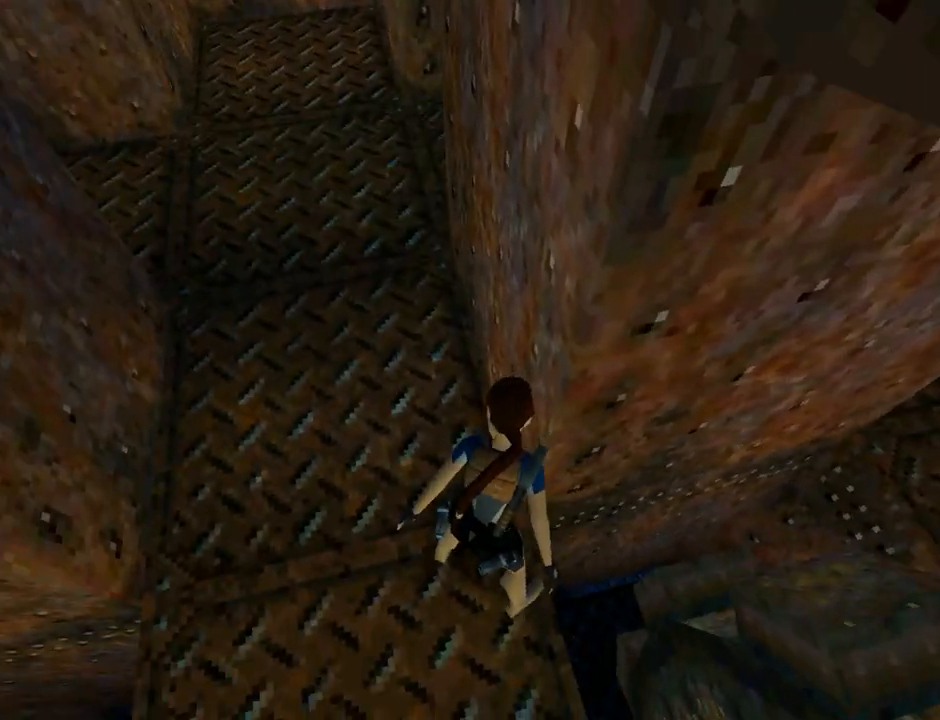
{"buttons": ["DPAD_LEFT"], "left_stick": "center", "events": [[267, "L1", "up"], [500, "DPAD_LEFT", "down"]]}
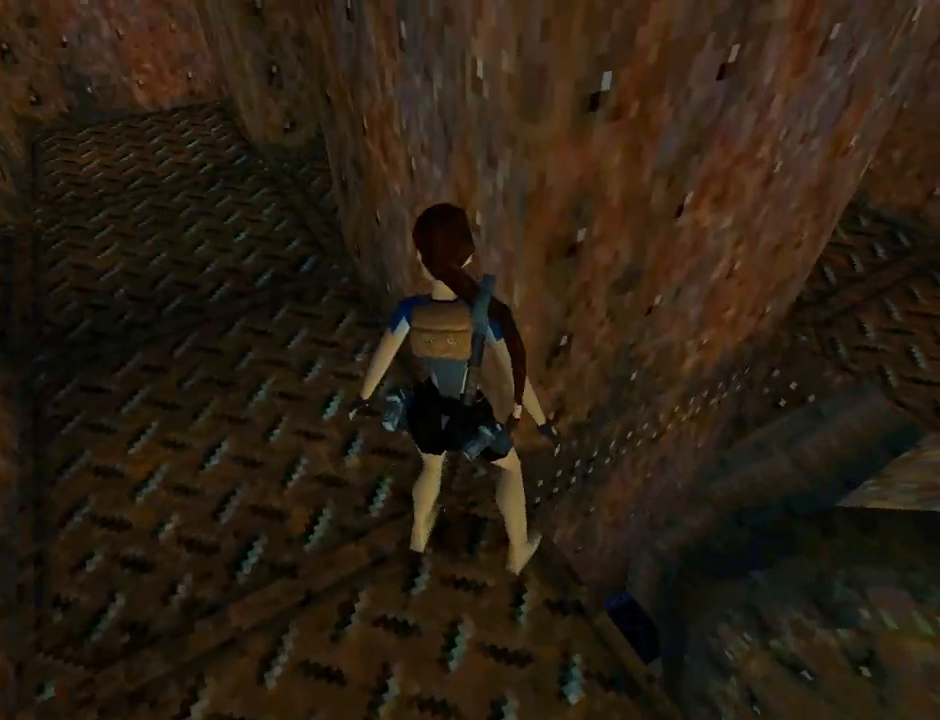
{"buttons": ["DPAD_UP"], "left_stick": "center", "events": [[300, "DPAD_UP", "down"], [400, "DPAD_LEFT", "up"]]}
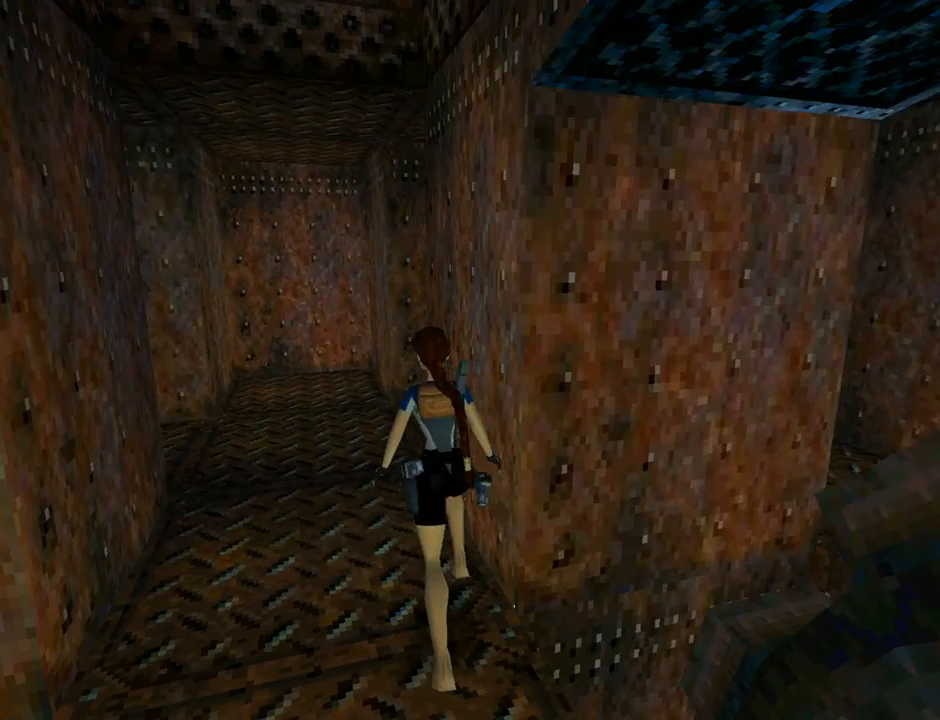
{"buttons": ["DPAD_UP", "DPAD_RIGHT"], "left_stick": "center", "events": [[100, "TRIANGLE", "down"], [167, "TRIANGLE", "up"], [467, "DPAD_RIGHT", "down"]]}
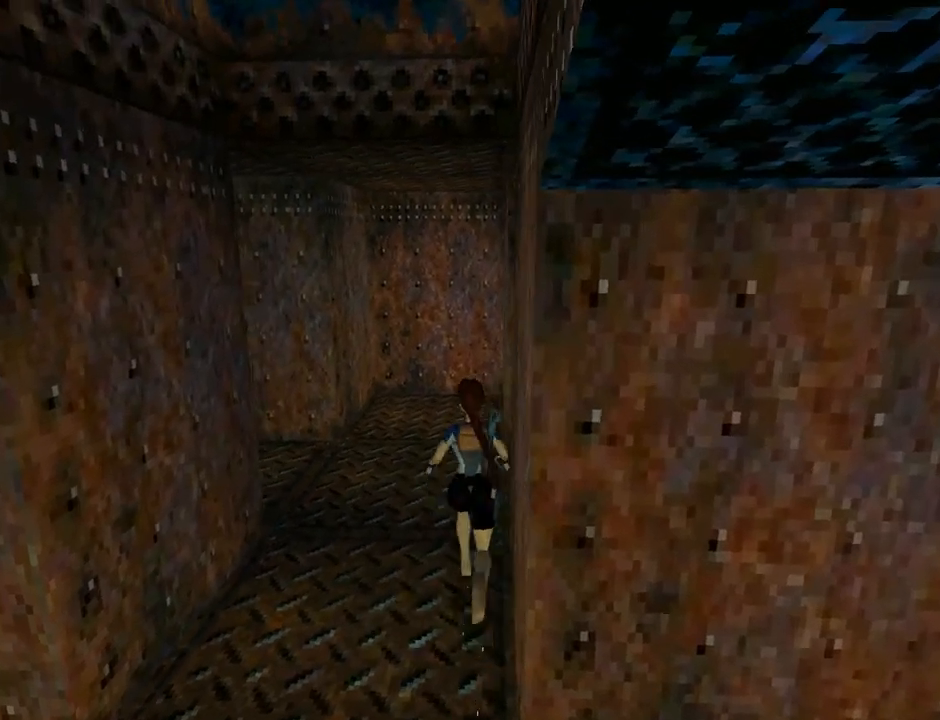
{"buttons": ["DPAD_UP", "DPAD_RIGHT"], "left_stick": "center", "events": [[167, "TRIANGLE", "down"], [433, "TRIANGLE", "up"]]}
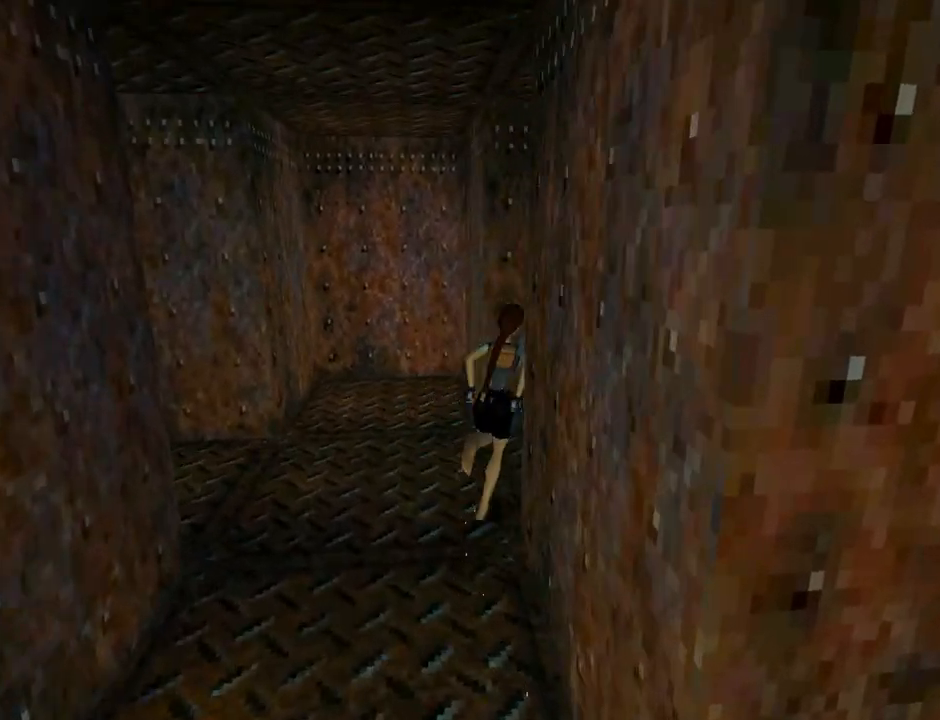
{"buttons": ["DPAD_UP"], "left_stick": "center", "events": [[500, "DPAD_RIGHT", "up"]]}
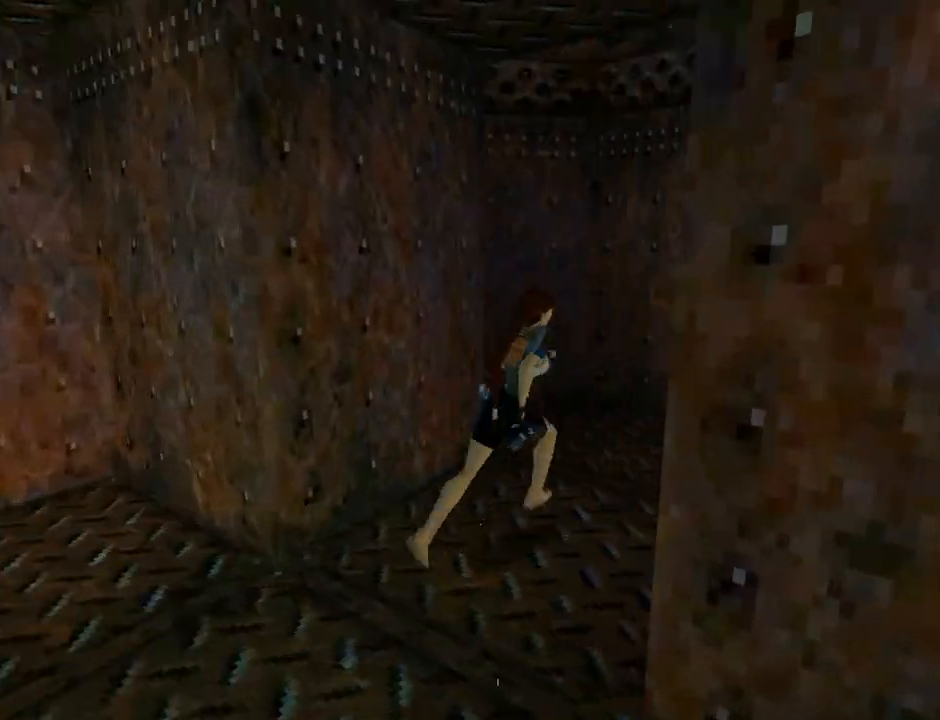
{"buttons": ["DPAD_UP", "DPAD_RIGHT"], "left_stick": "center", "events": [[433, "DPAD_RIGHT", "down"]]}
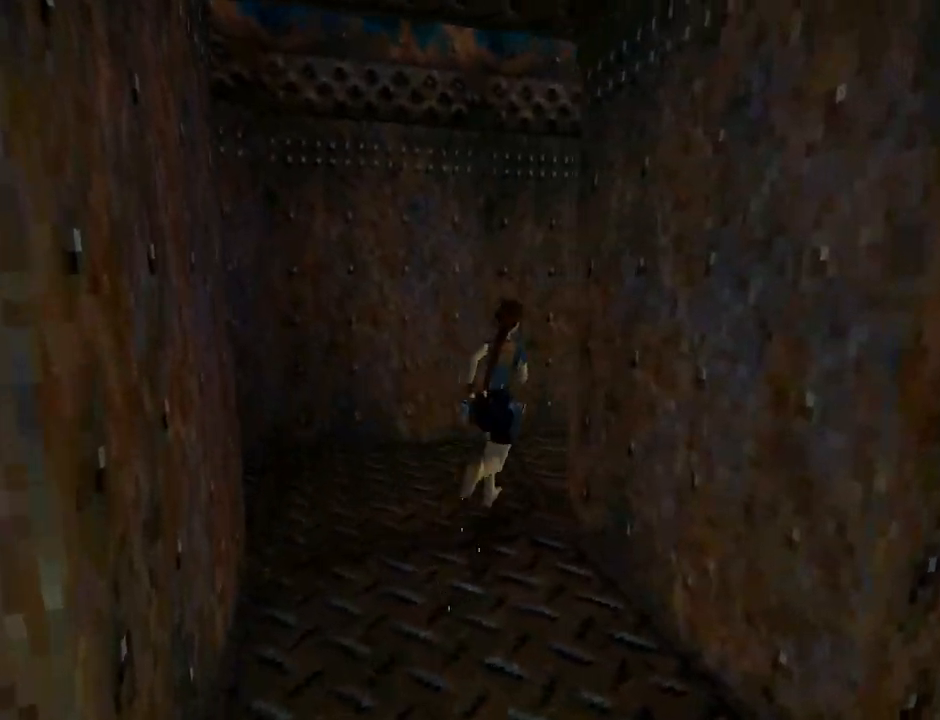
{"buttons": ["L1", "DPAD_UP"], "left_stick": "center", "events": [[500, "DPAD_RIGHT", "up"], [500, "L1", "down"]]}
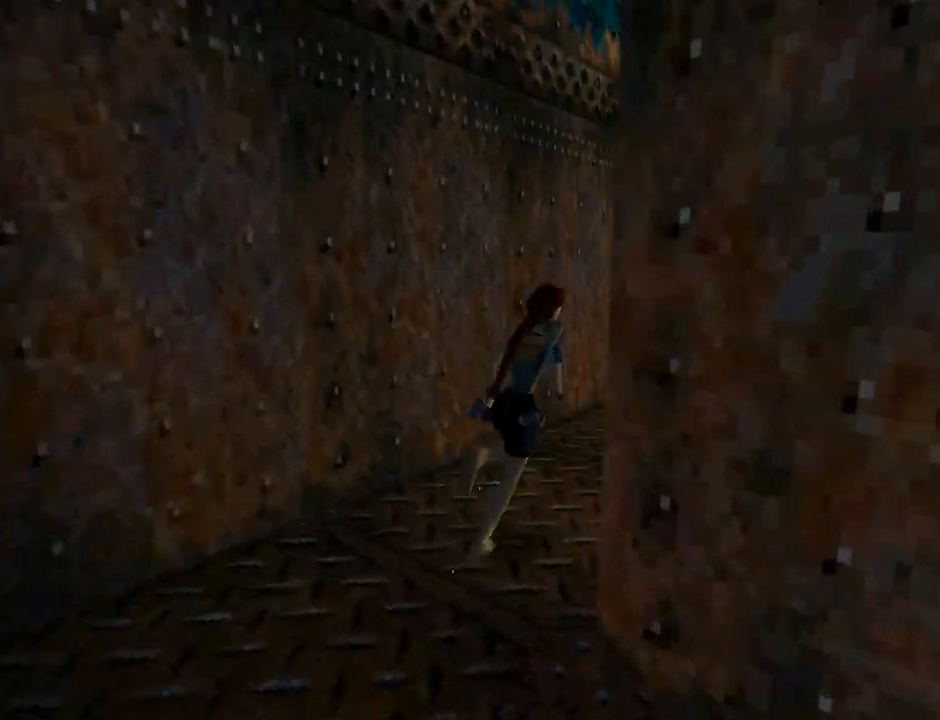
{"buttons": ["L1", "DPAD_UP"], "left_stick": "center", "events": []}
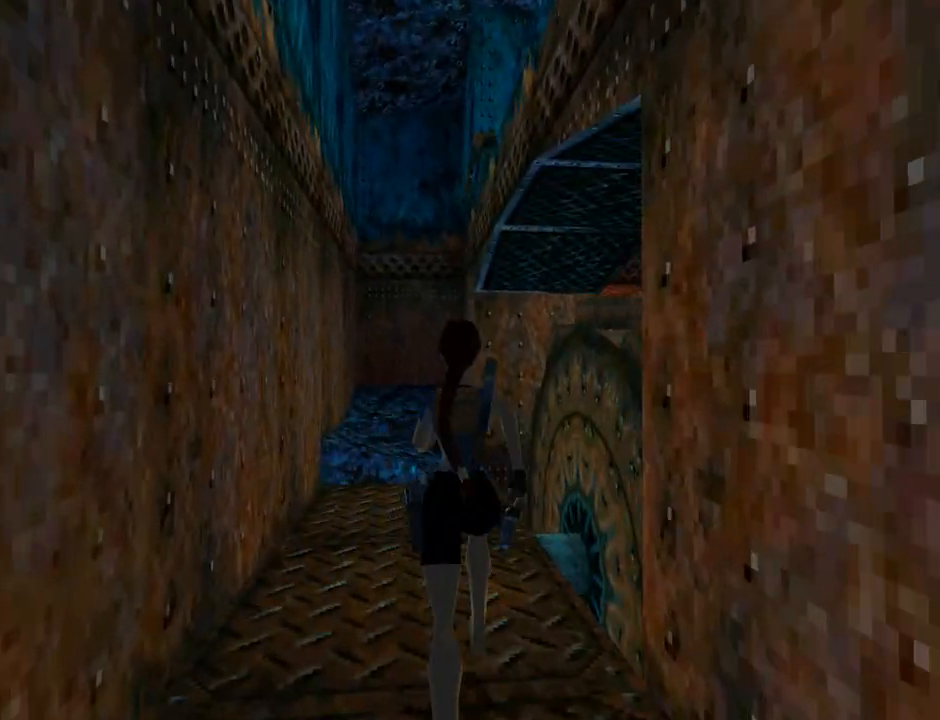
{"buttons": ["L1"], "left_stick": "center", "events": [[33, "L1", "up"], [100, "CIRCLE", "down"], [300, "DPAD_UP", "up"], [367, "CIRCLE", "up"], [467, "L1", "down"]]}
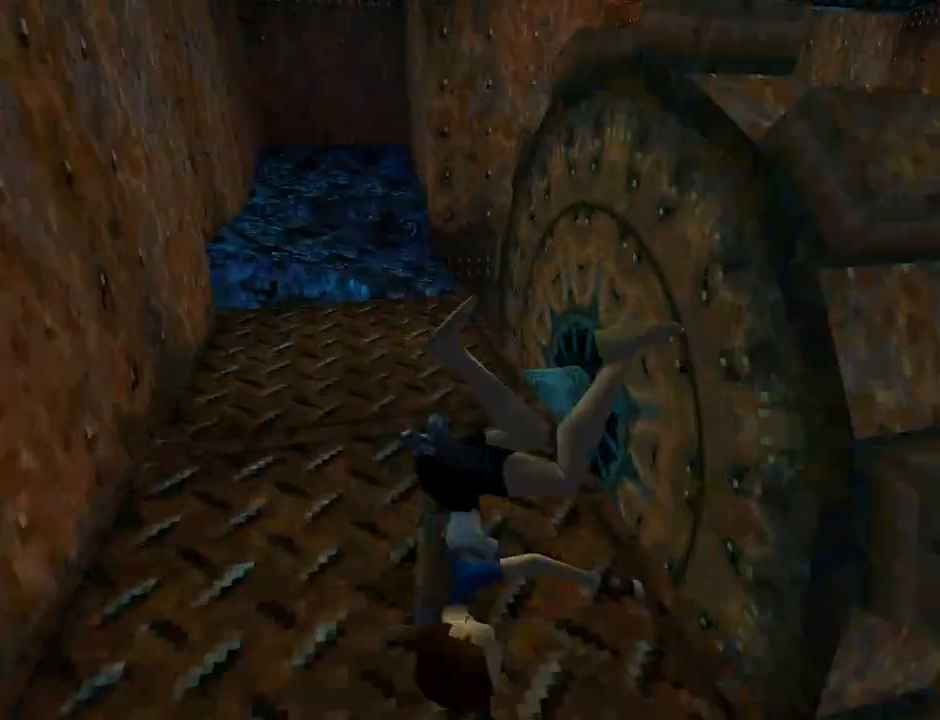
{"buttons": ["L1"], "left_stick": "center", "events": []}
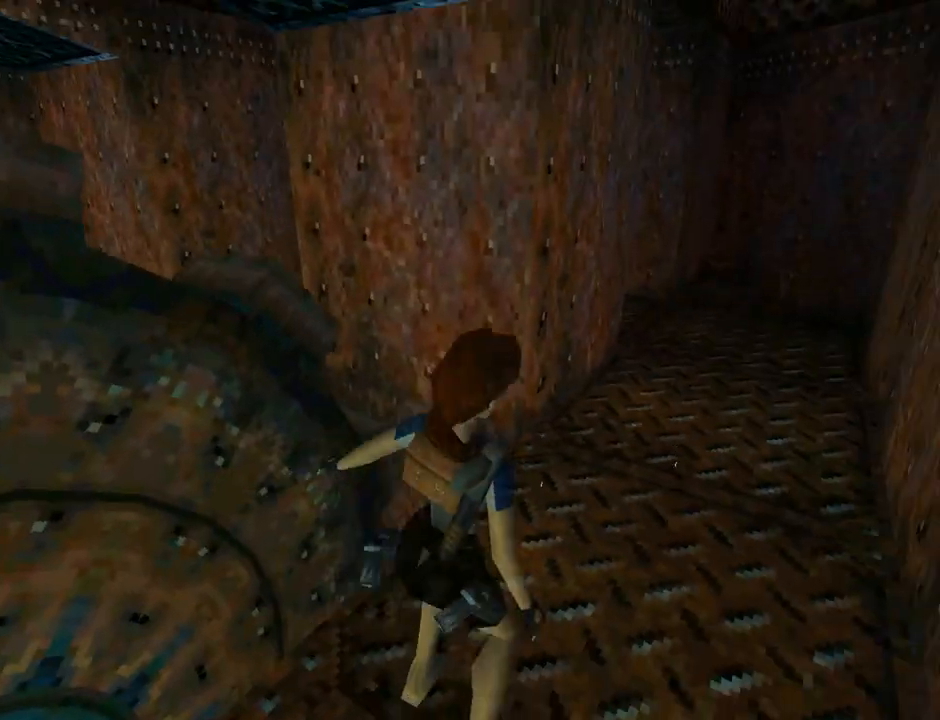
{"buttons": ["SQUARE", "DPAD_DOWN"], "left_stick": "center", "events": [[333, "L1", "up"], [467, "DPAD_DOWN", "down"], [467, "SQUARE", "down"]]}
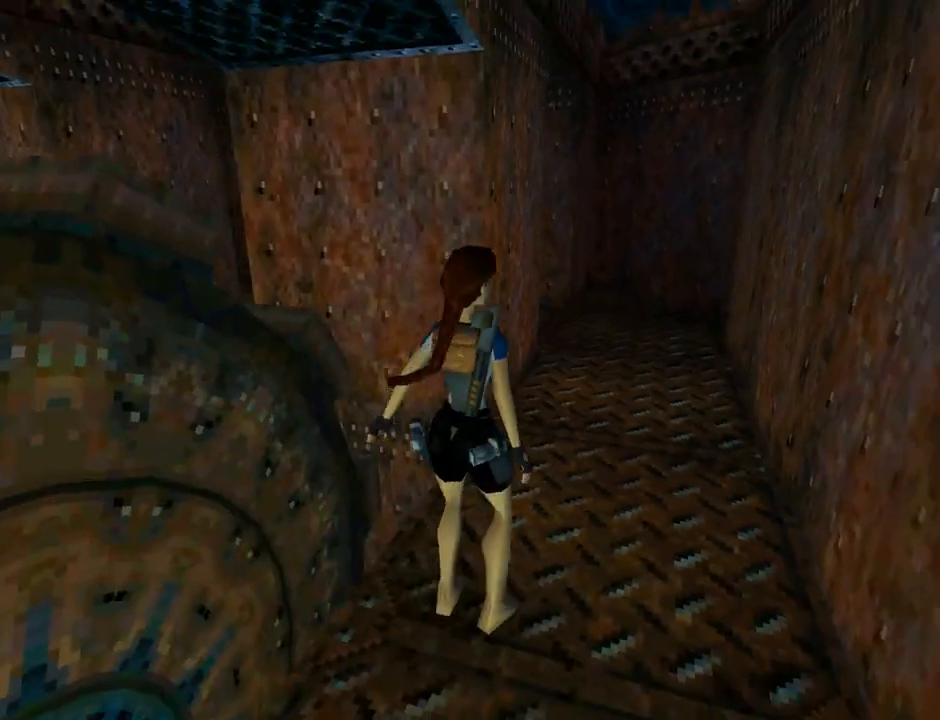
{"buttons": ["DPAD_UP"], "left_stick": "center", "events": [[67, "SQUARE", "up"], [167, "CIRCLE", "down"], [167, "DPAD_DOWN", "up"], [433, "CIRCLE", "up"], [433, "DPAD_UP", "down"]]}
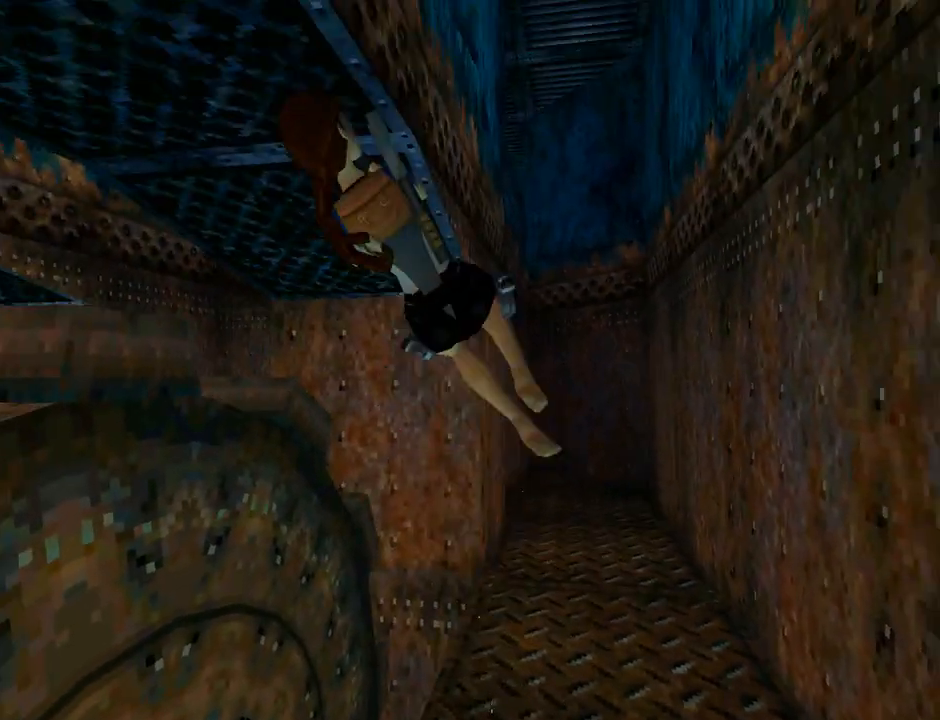
{"buttons": ["DPAD_UP"], "left_stick": "center", "events": [[33, "DPAD_LEFT", "down"], [400, "DPAD_LEFT", "up"]]}
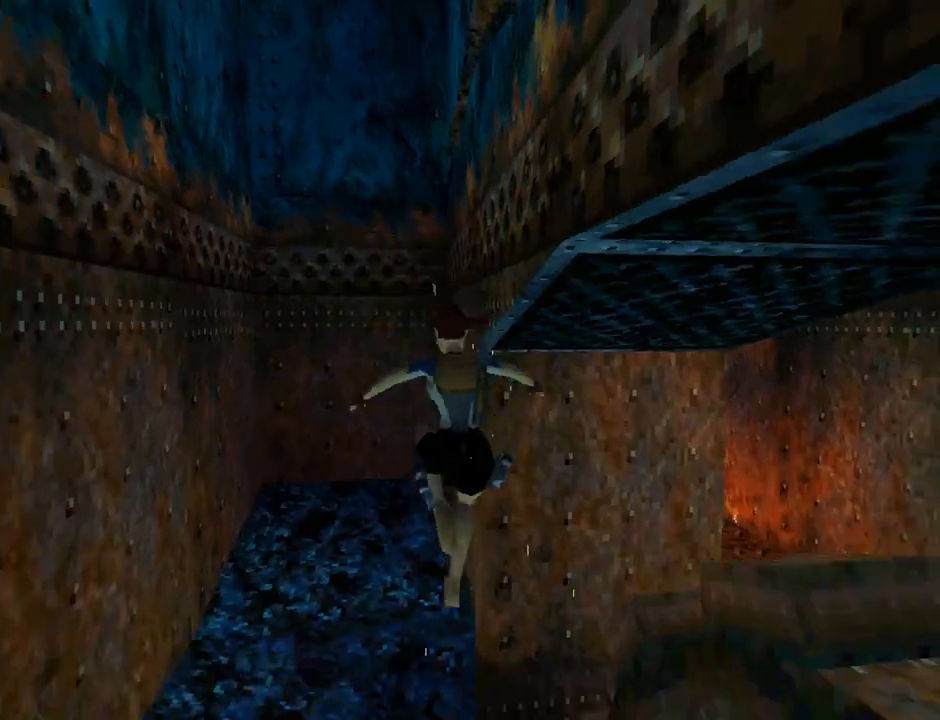
{"buttons": ["DPAD_UP"], "left_stick": "center", "events": [[167, "DPAD_LEFT", "down"], [500, "DPAD_LEFT", "up"]]}
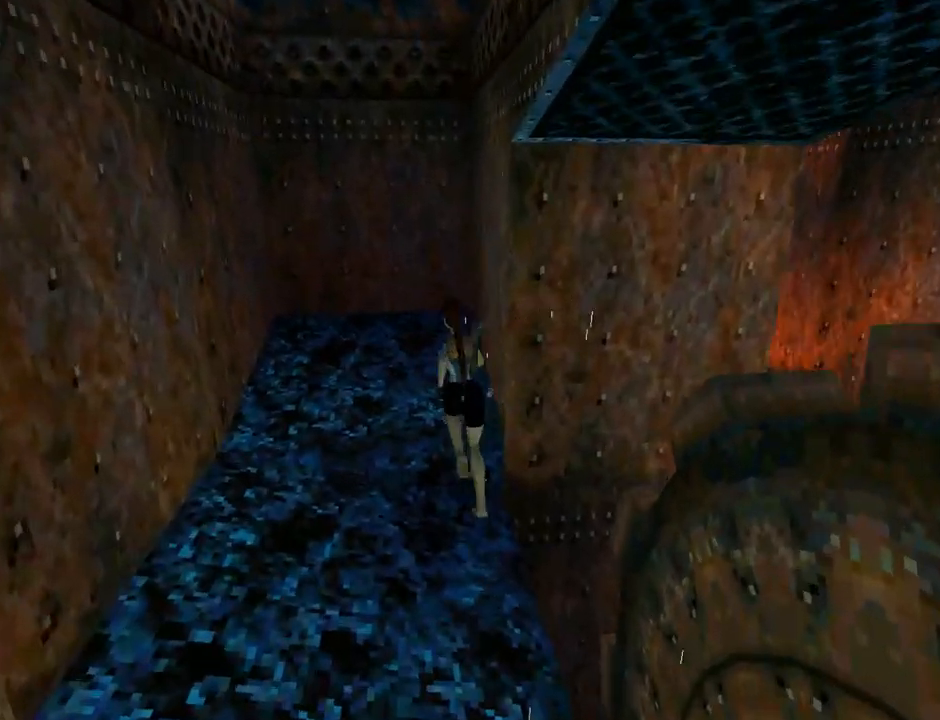
{"buttons": ["DPAD_RIGHT"], "left_stick": "center", "events": [[100, "DPAD_RIGHT", "down"], [400, "DPAD_UP", "up"]]}
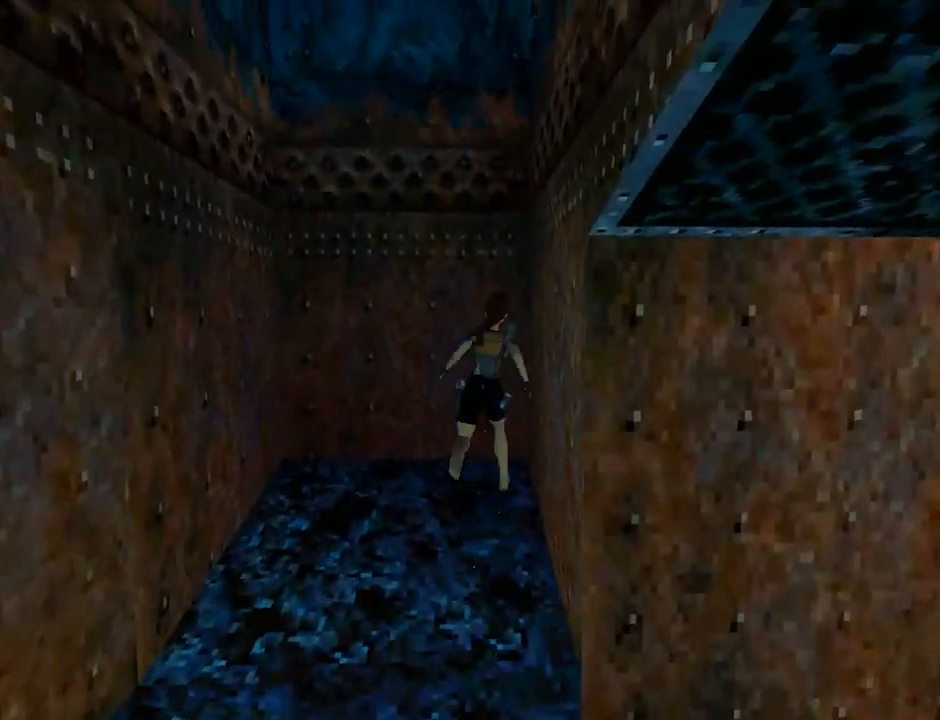
{"buttons": ["DPAD_UP", "DPAD_RIGHT"], "left_stick": "center", "events": [[500, "DPAD_UP", "down"]]}
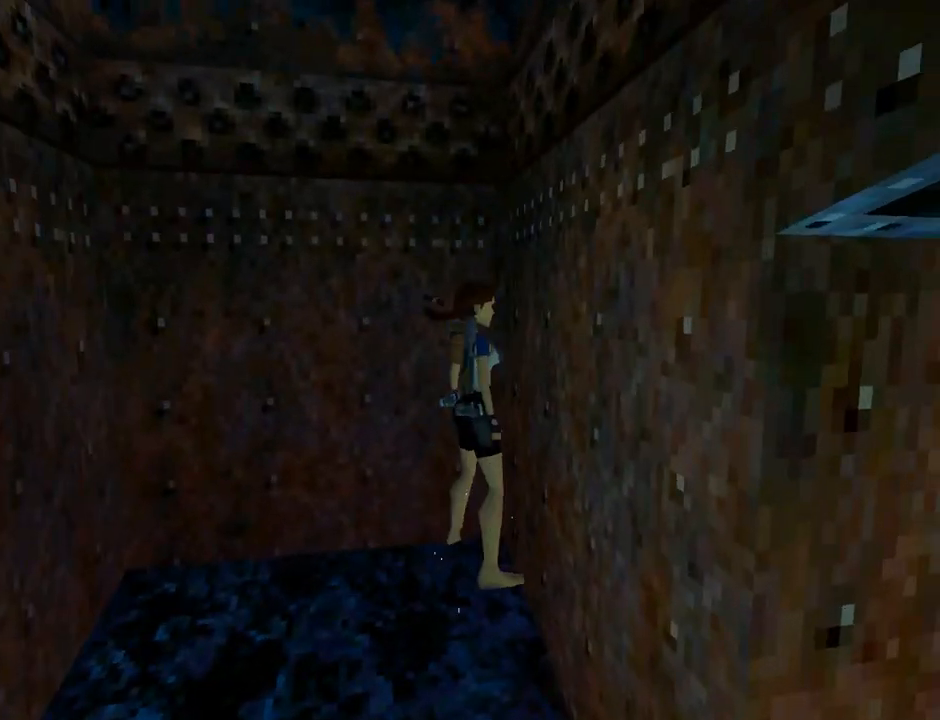
{"buttons": ["CROSS"], "left_stick": "center", "events": [[67, "CROSS", "down"], [67, "DPAD_RIGHT", "up"], [433, "DPAD_UP", "up"]]}
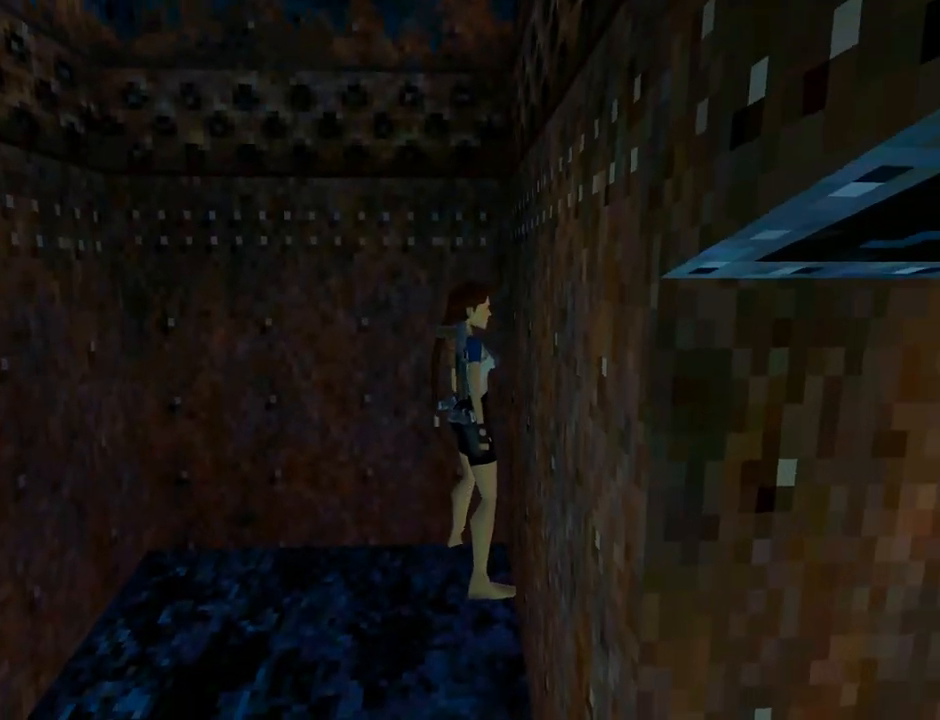
{"buttons": ["CROSS", "DPAD_UP"], "left_stick": "center", "events": [[133, "DPAD_RIGHT", "down"], [233, "DPAD_UP", "down"], [400, "DPAD_RIGHT", "up"]]}
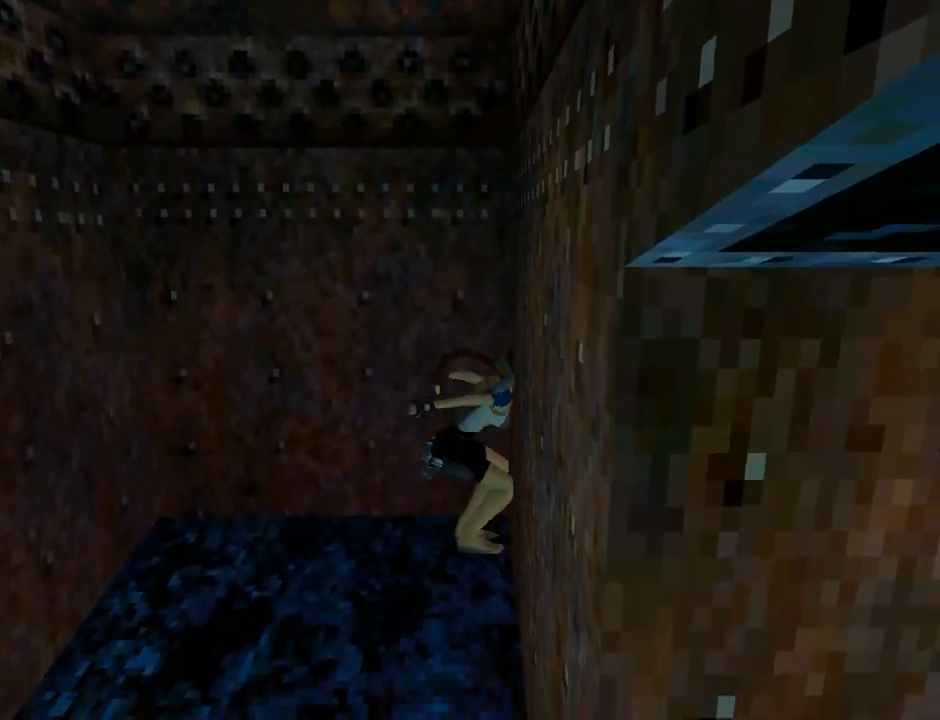
{"buttons": ["CROSS", "DPAD_UP"], "left_stick": "center", "events": [[100, "DPAD_UP", "up"], [267, "DPAD_UP", "down"]]}
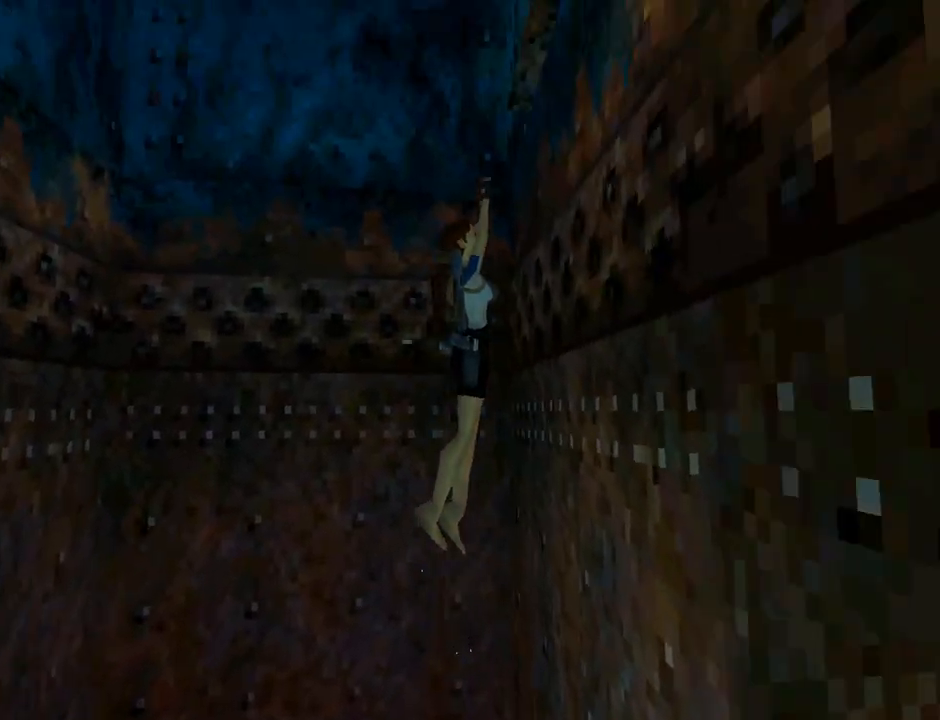
{"buttons": ["CROSS", "DPAD_UP"], "left_stick": "center", "events": []}
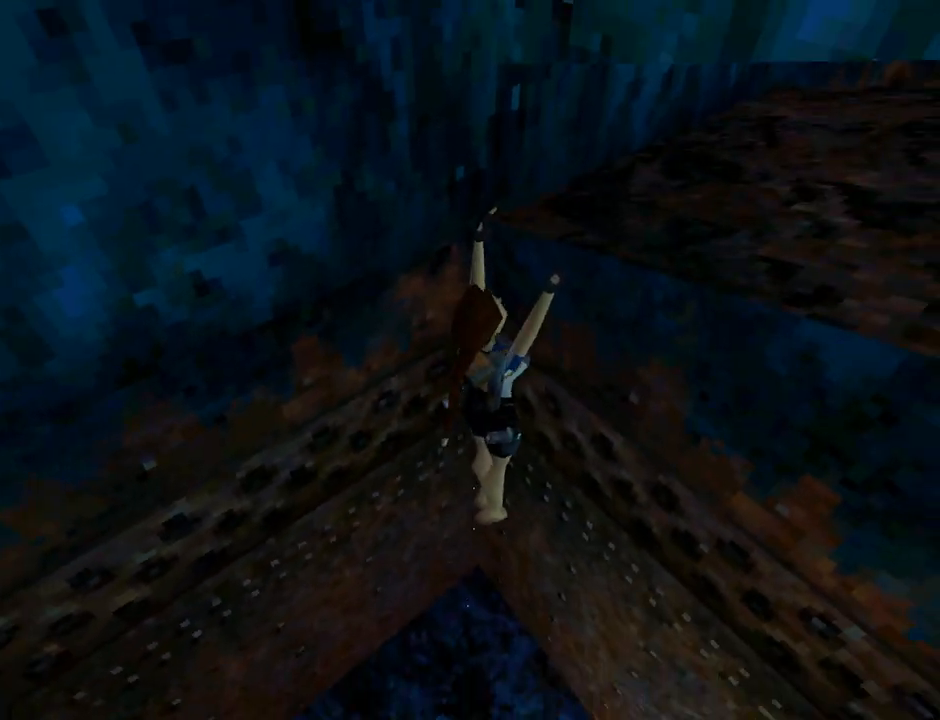
{"buttons": ["CROSS"], "left_stick": "center", "events": [[367, "DPAD_UP", "up"]]}
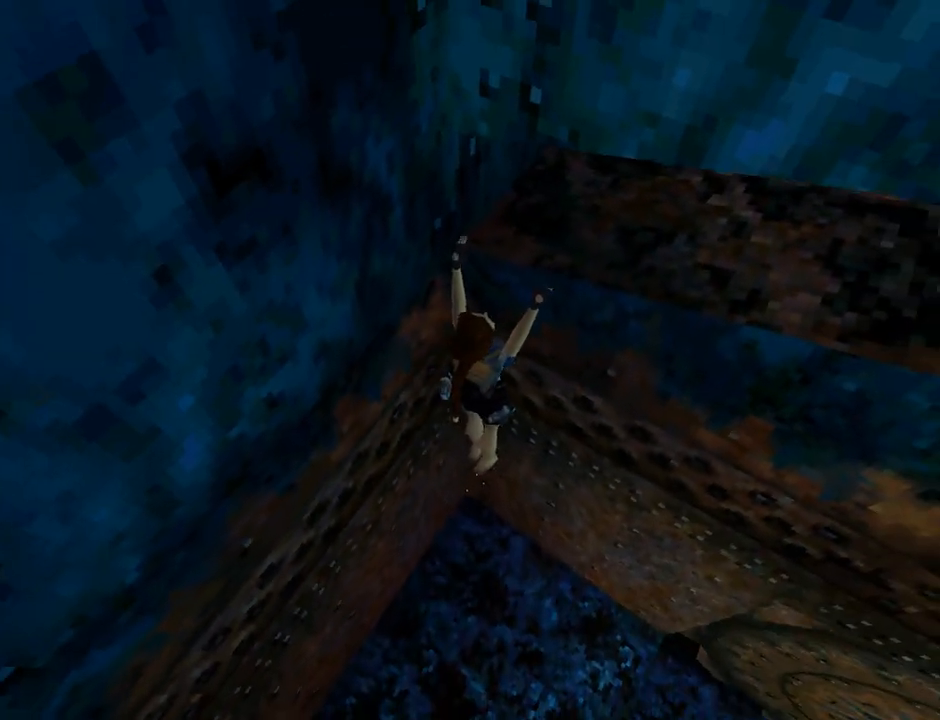
{"buttons": ["CROSS", "L1", "DPAD_RIGHT"], "left_stick": "center", "events": [[167, "DPAD_RIGHT", "down"], [333, "L1", "down"]]}
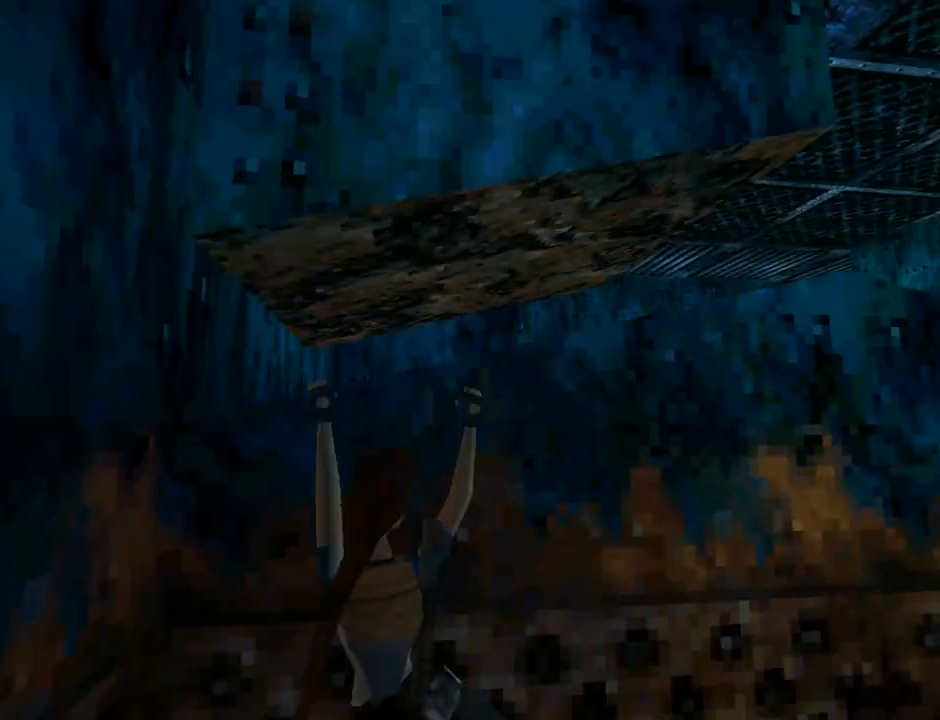
{"buttons": ["CROSS", "DPAD_RIGHT"], "left_stick": "center", "events": [[400, "L1", "up"]]}
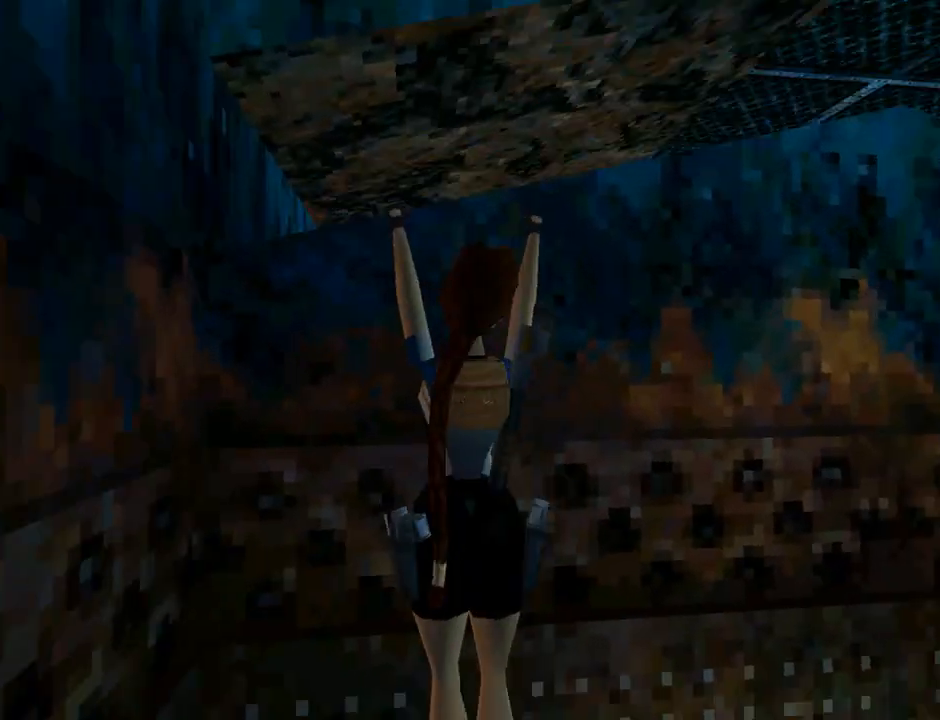
{"buttons": ["CROSS", "DPAD_RIGHT"], "left_stick": "center", "events": []}
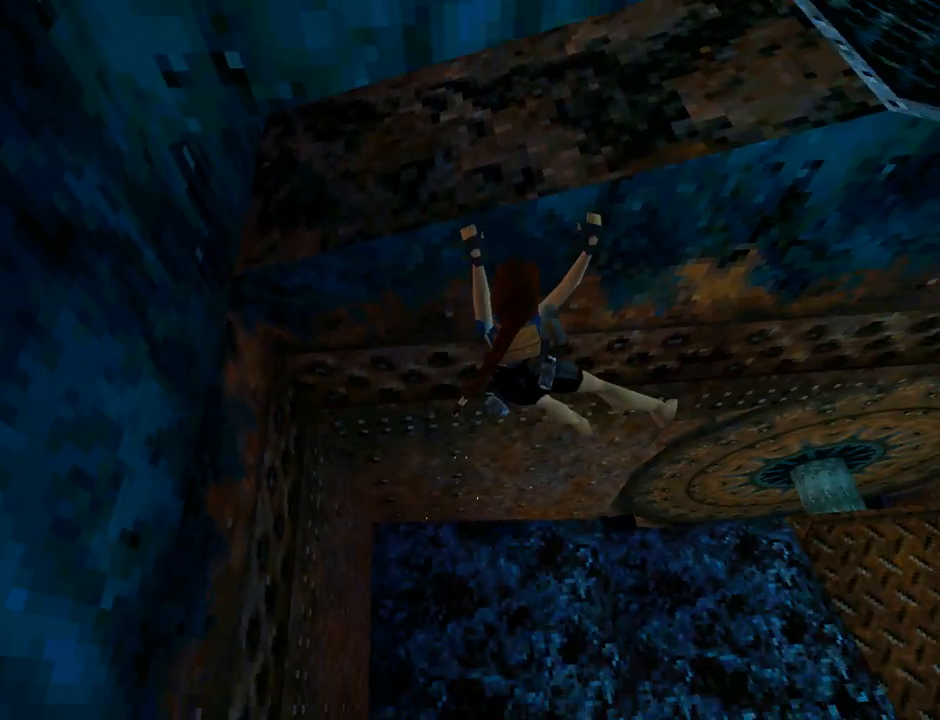
{"buttons": ["CROSS", "DPAD_RIGHT"], "left_stick": "center", "events": []}
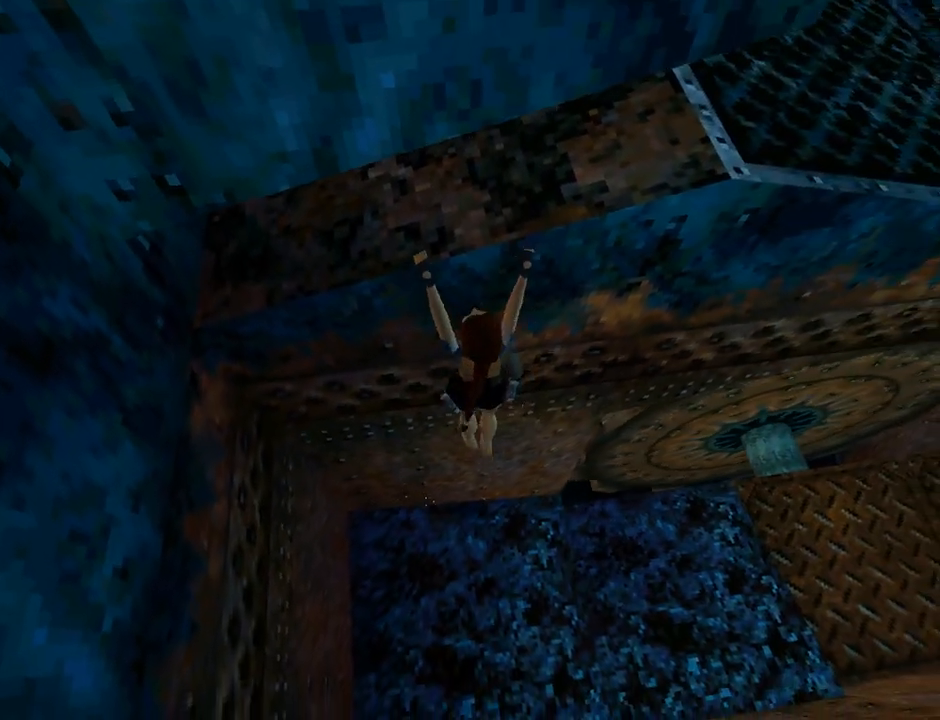
{"buttons": ["CROSS", "DPAD_RIGHT"], "left_stick": "center", "events": []}